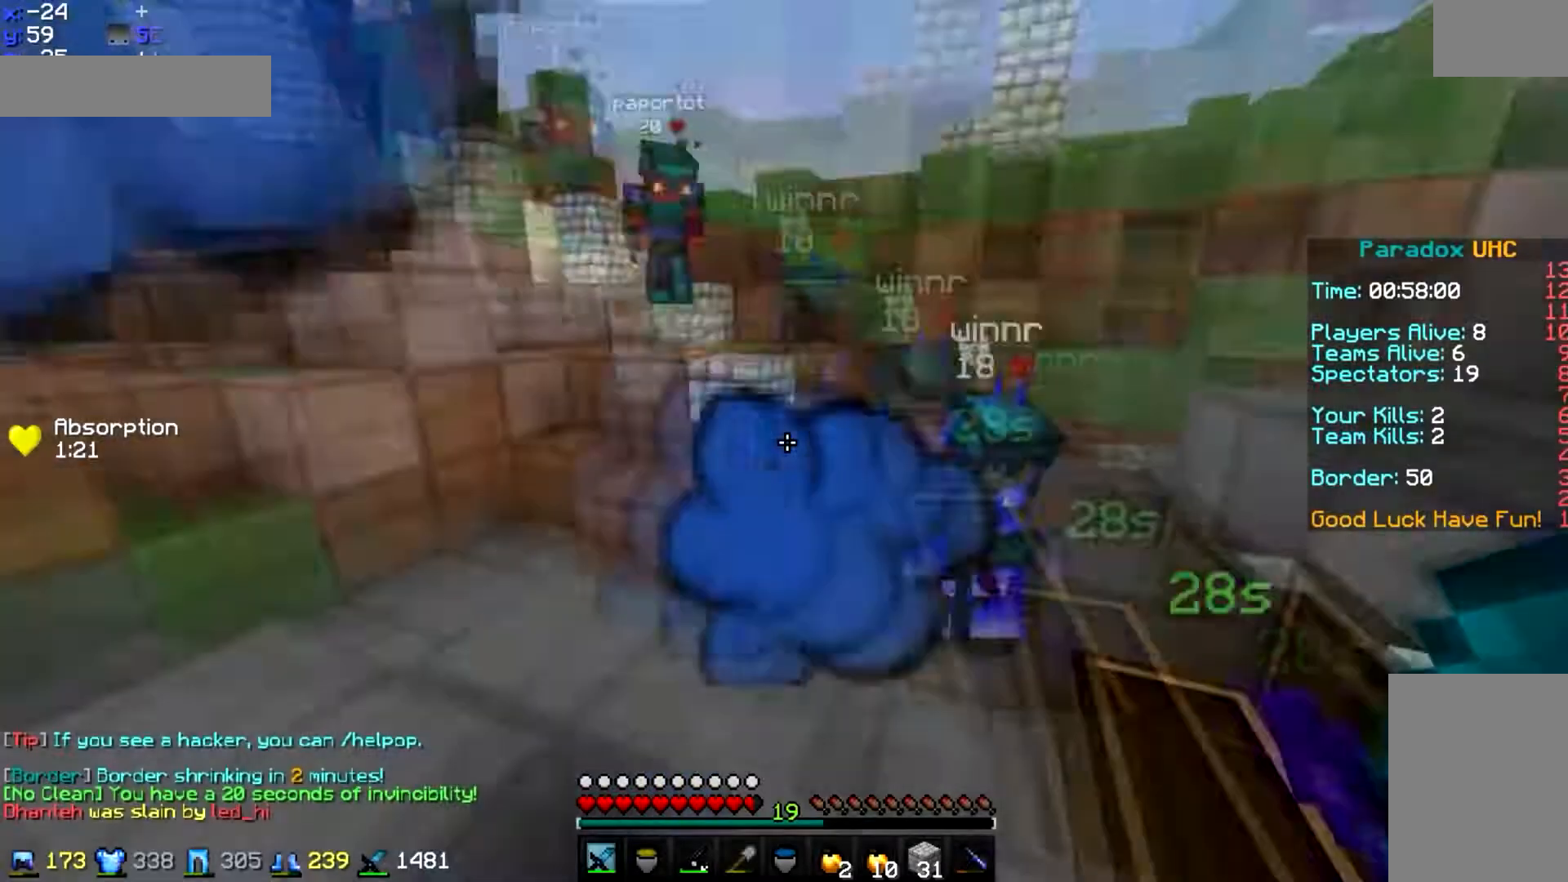
Gameplay with keyboard and mouse; each line is a JSON object with the keys and mouse buttons held at the frame after it. "events" lists presses ("down") and releases ("up") of "a", "d", "s", "space", "w", "mouse_left" and "mouse_right" between this image and that frame as [ms after this image, input, new state], when the widget could be followed in between. "mouse_left", "mouse_right" = the "left", "right" buttons of the "mouse" list. No other keys are recorded. Fast repeated clicks can show as one long hold. Mouse movement is not recorded.
{"keys": ["w"], "mouse": ["left"], "events": [[33, "w", "down"], [300, "a", "down"], [400, "a", "up"], [467, "mouse_left", "down"]]}
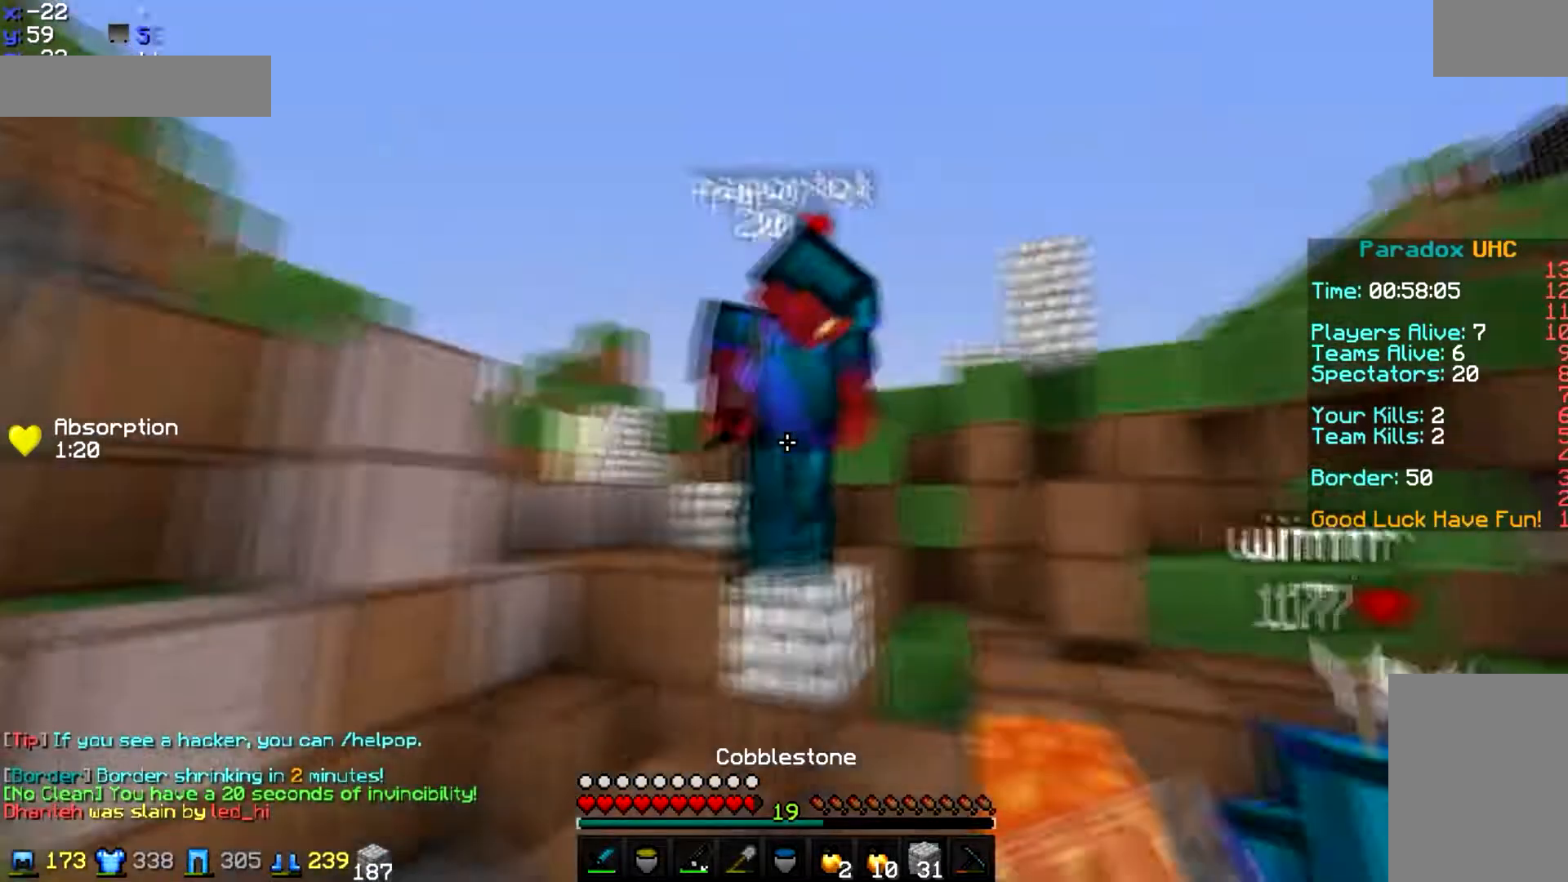
{"keys": [], "mouse": ["left"], "events": [[34, "mouse_left", "up"], [67, "mouse_left", "down"], [134, "mouse_left", "up"], [134, "w", "up"], [167, "mouse_left", "down"], [267, "mouse_left", "up"], [300, "mouse_left", "down"], [434, "mouse_left", "up"], [467, "mouse_left", "down"]]}
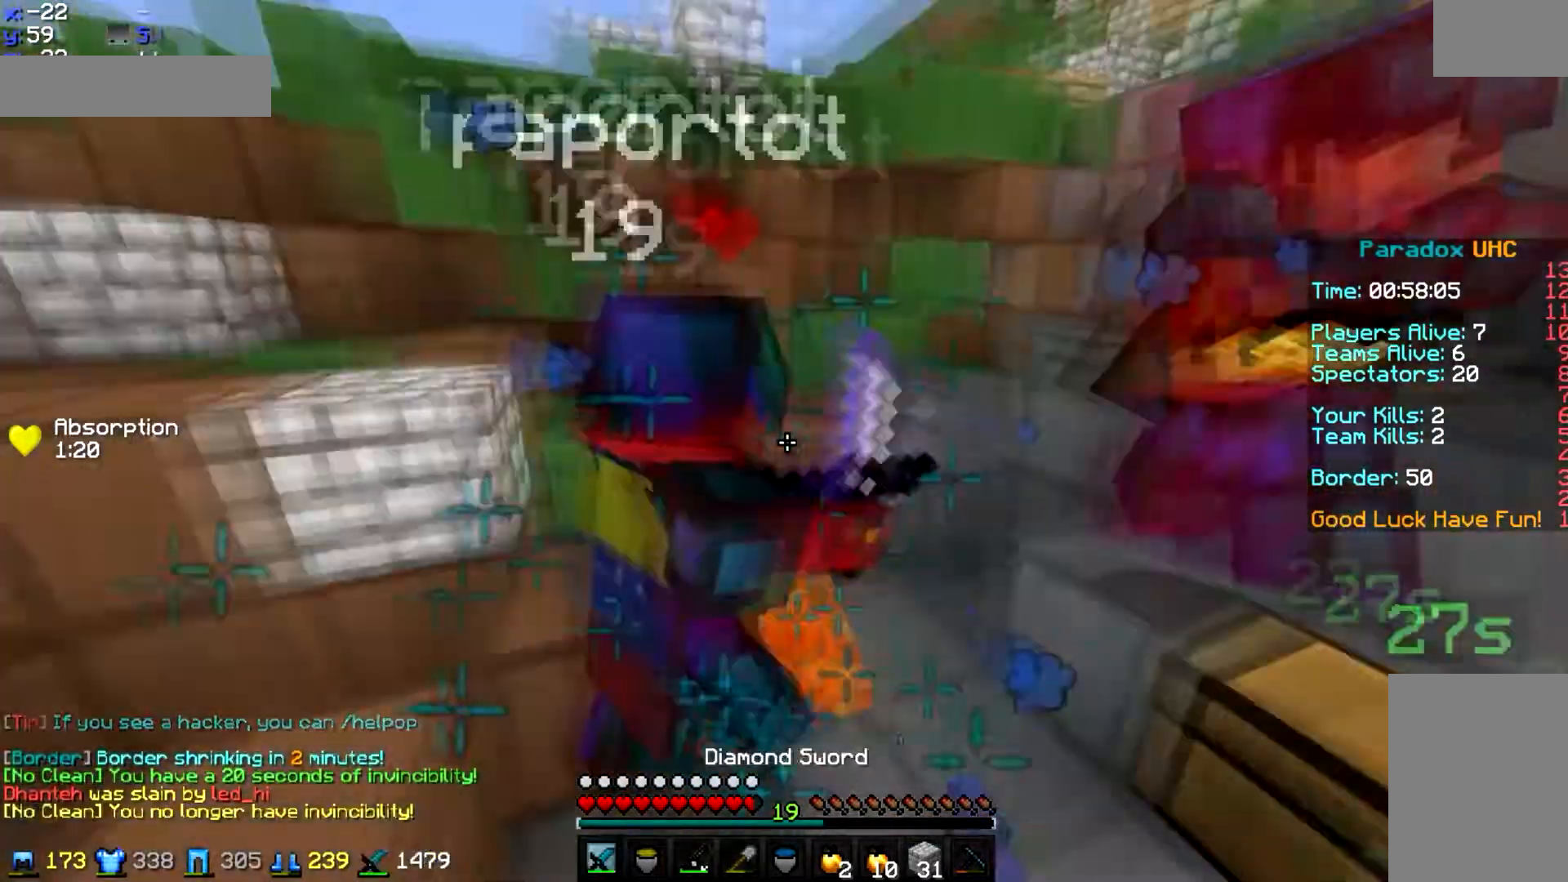
{"keys": ["a"], "mouse": ["left"], "events": [[66, "mouse_left", "up"], [100, "mouse_left", "down"], [166, "mouse_left", "up"], [200, "d", "down"], [200, "mouse_left", "down"], [267, "mouse_left", "up"], [300, "mouse_left", "down"], [367, "mouse_left", "up"], [433, "mouse_left", "down"], [467, "d", "up"], [500, "a", "down"]]}
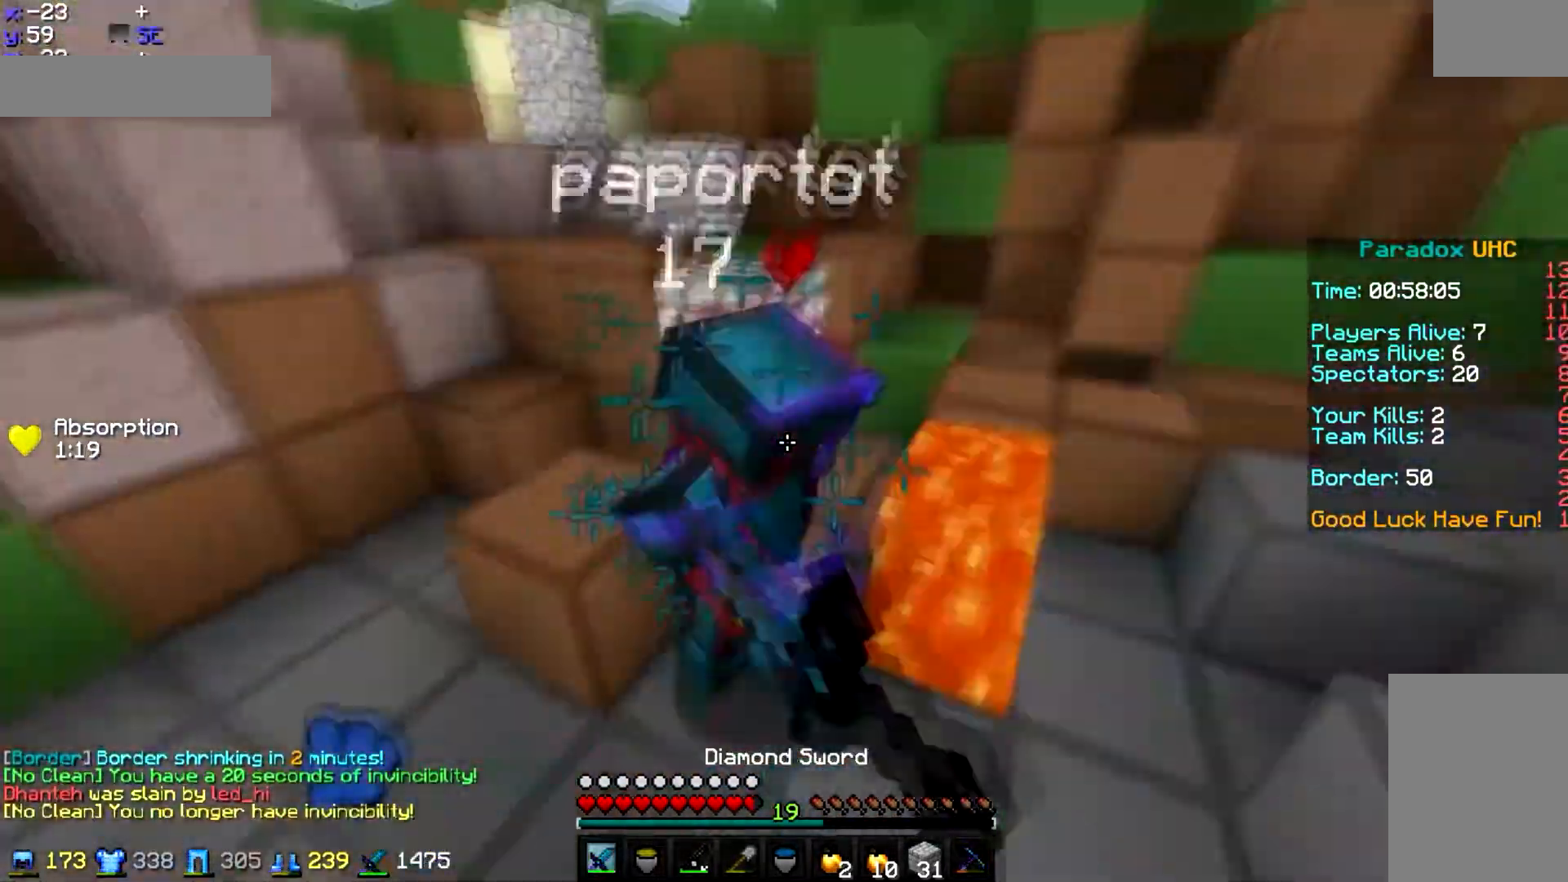
{"keys": [], "mouse": ["left"], "events": [[67, "a", "up"], [67, "mouse_left", "up"], [100, "d", "down"], [100, "mouse_left", "down"], [200, "a", "down"], [200, "d", "up"], [300, "a", "up"], [300, "d", "down"], [334, "mouse_left", "up"], [367, "mouse_left", "down"], [401, "mouse_left", "up"], [467, "d", "up"], [467, "mouse_left", "down"]]}
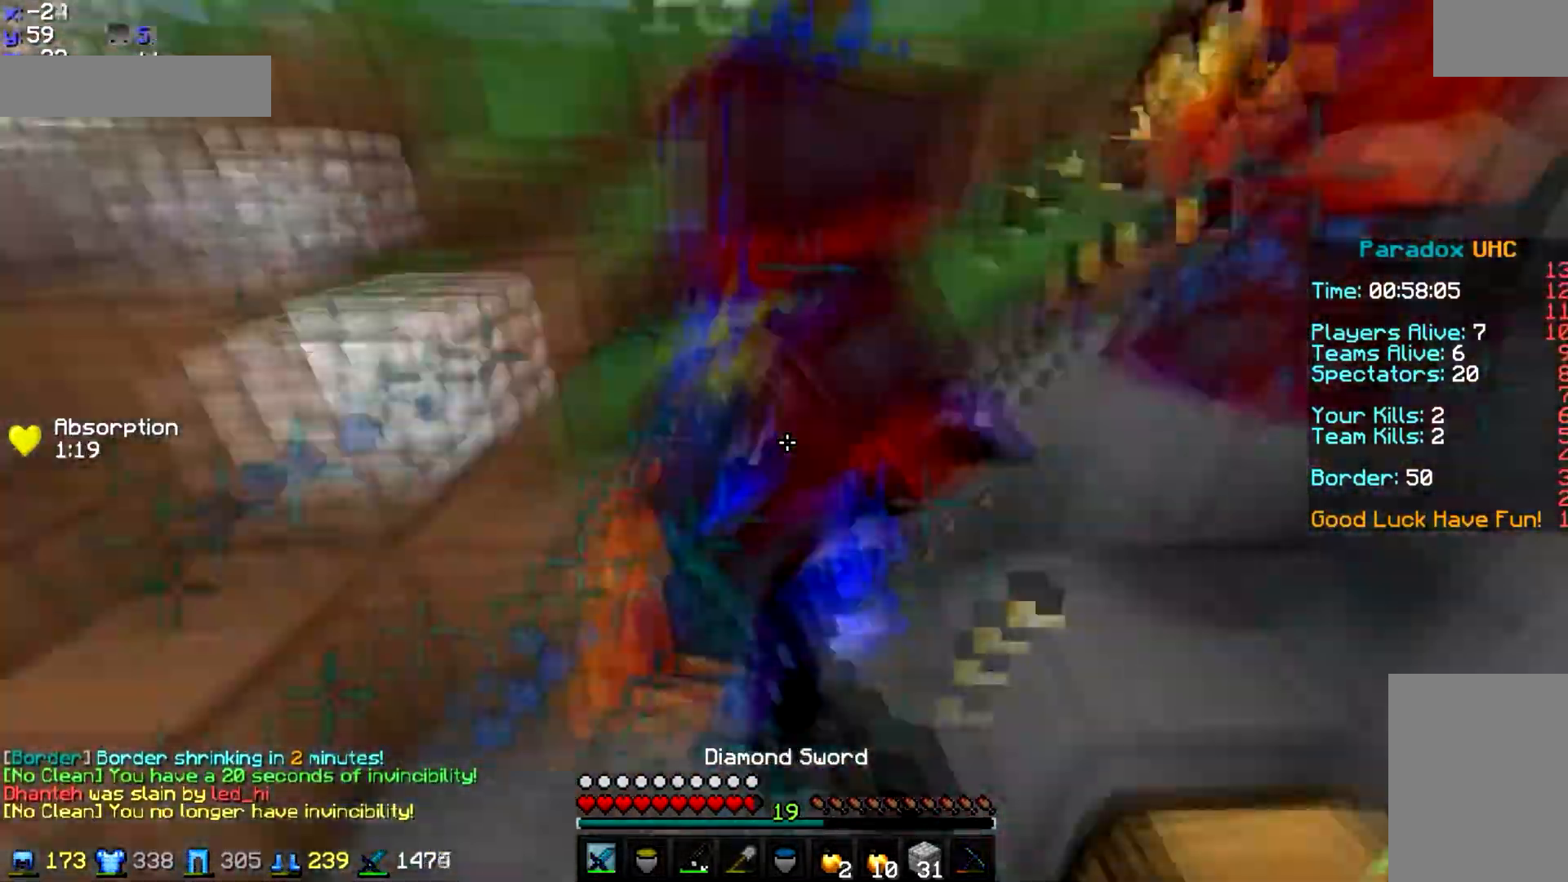
{"keys": ["d", "space", "w"], "mouse": [], "events": [[34, "a", "down"], [100, "a", "up"], [167, "w", "down"], [234, "d", "down"], [267, "mouse_left", "up"], [267, "space", "down"], [301, "mouse_left", "down"], [401, "mouse_left", "up"], [434, "mouse_left", "down"], [501, "mouse_left", "up"]]}
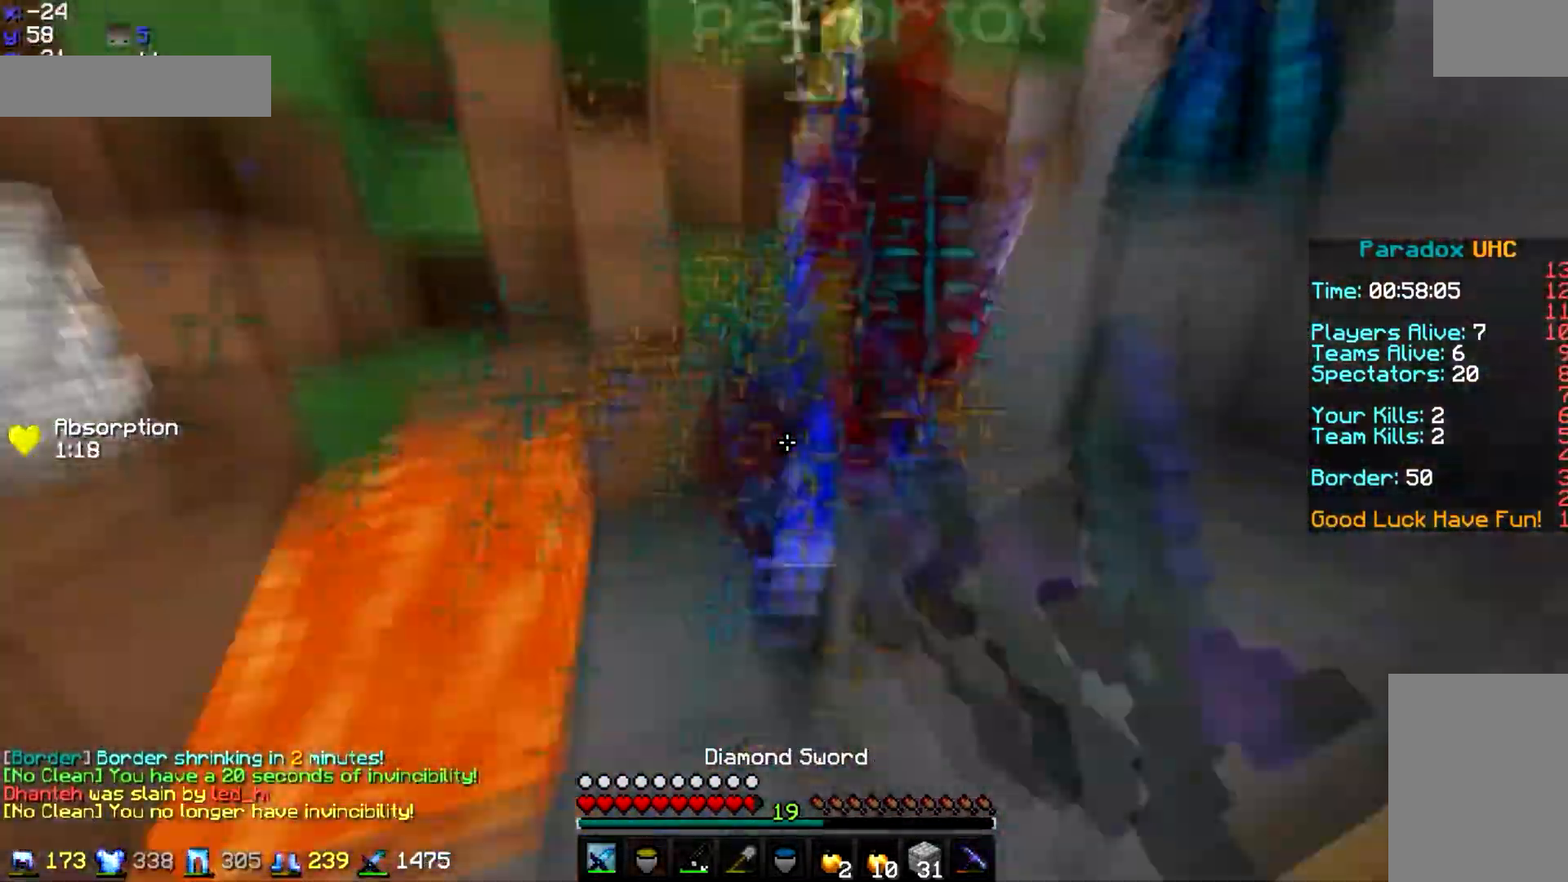
{"keys": ["d"], "mouse": ["left"], "events": [[33, "mouse_left", "down"], [100, "space", "up"], [133, "mouse_left", "up"], [200, "mouse_left", "down"], [300, "mouse_left", "up"], [333, "mouse_left", "down"], [400, "mouse_left", "up"], [500, "mouse_left", "down"], [500, "w", "up"]]}
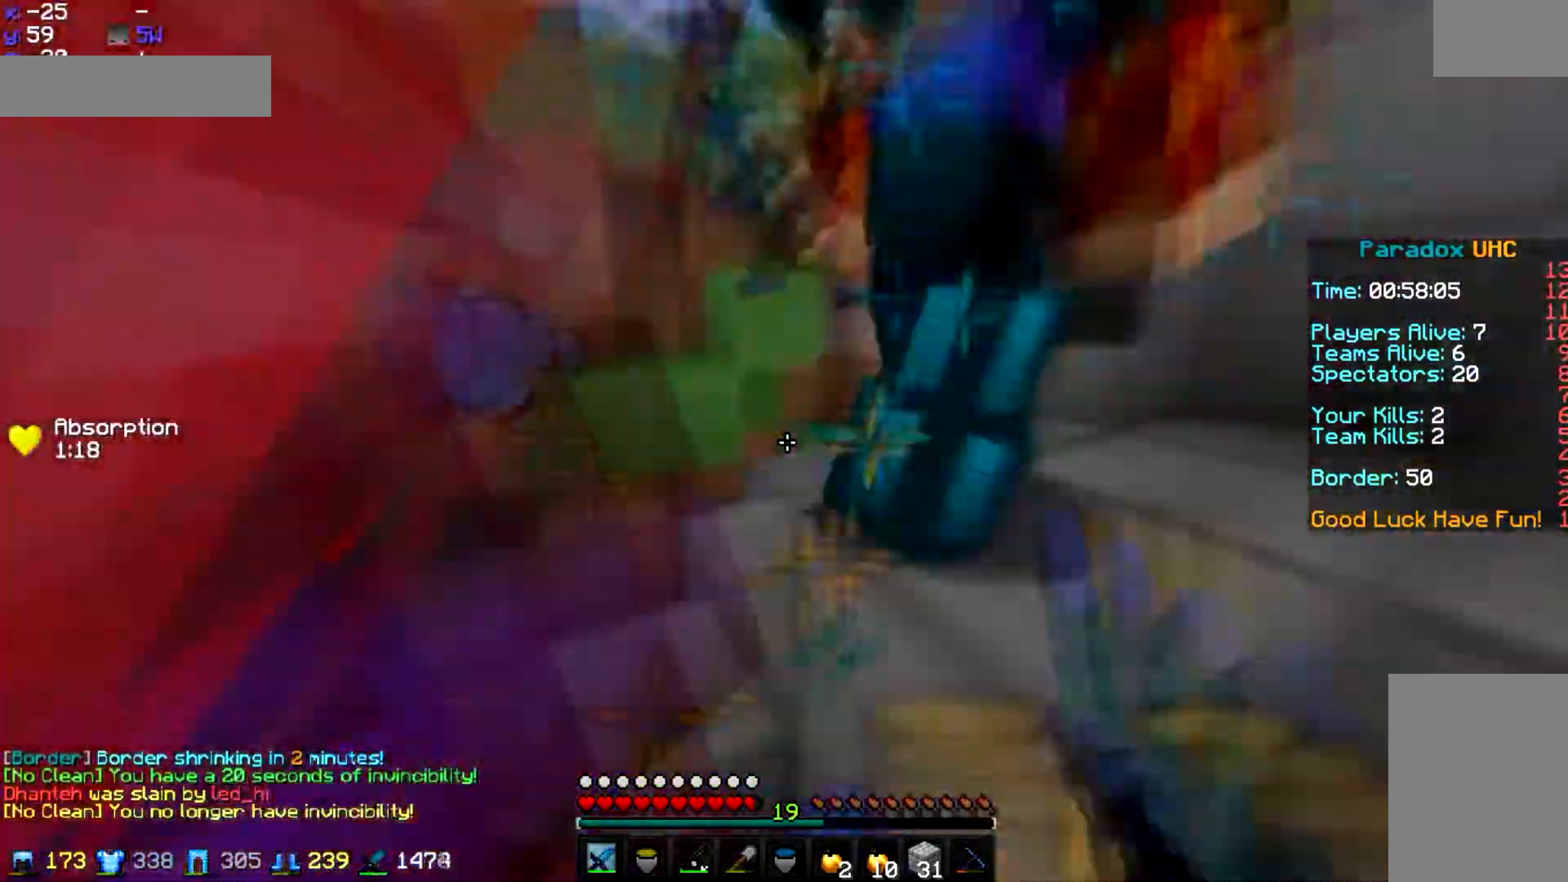
{"keys": ["a", "w"], "mouse": ["left"], "events": [[34, "space", "down"], [134, "s", "down"], [200, "a", "down"], [200, "d", "up"], [200, "mouse_left", "up"], [200, "space", "up"], [234, "mouse_left", "down"], [234, "s", "up"], [301, "mouse_left", "up"], [334, "mouse_left", "down"], [334, "w", "down"]]}
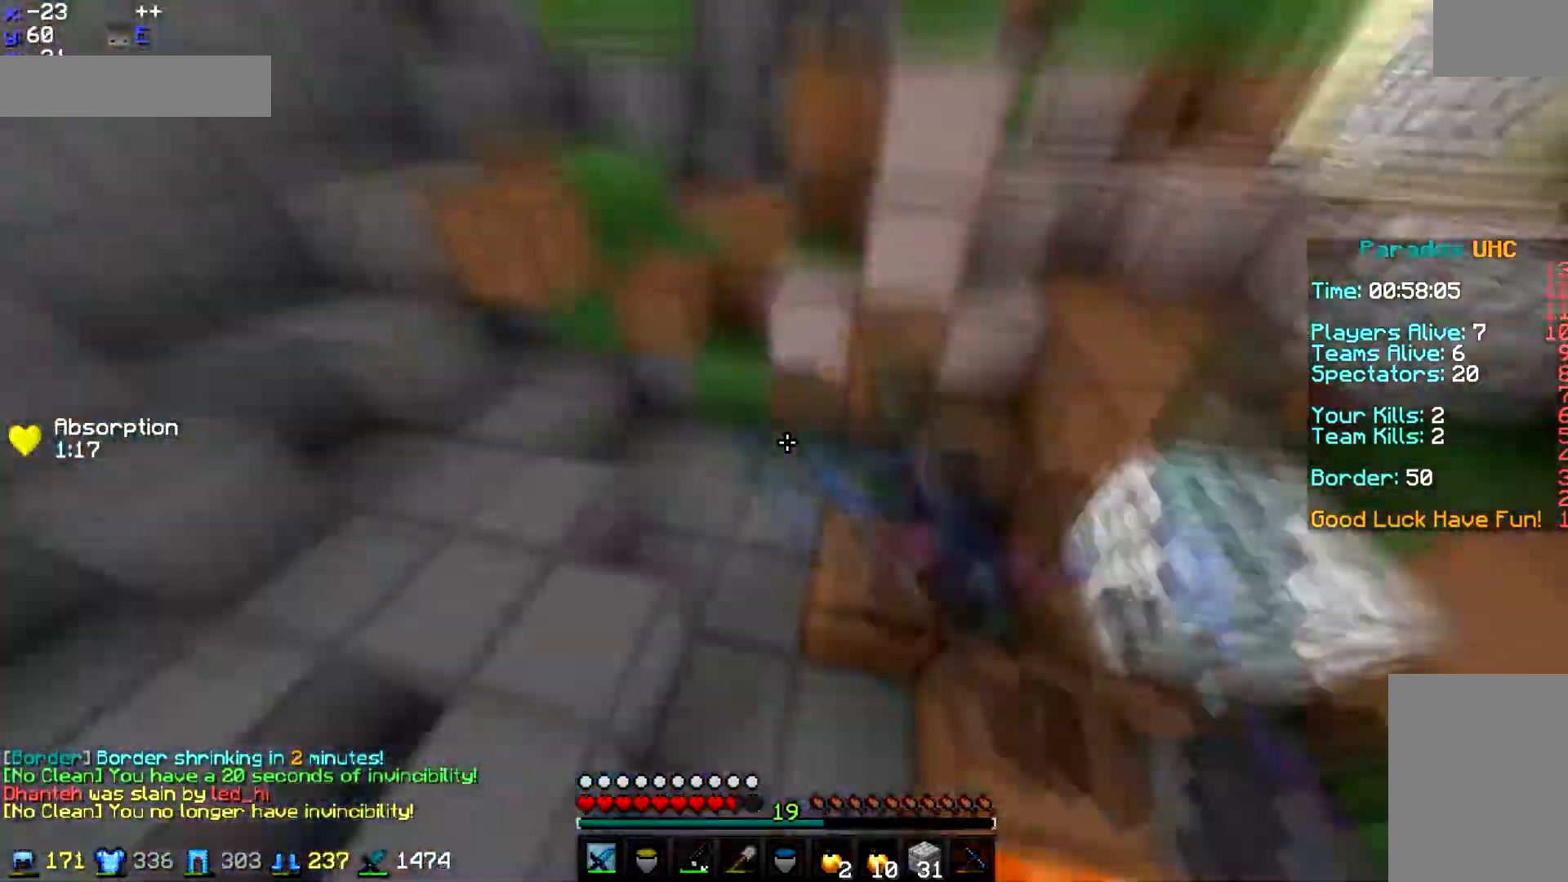
{"keys": ["w"], "mouse": [], "events": [[100, "w", "up"], [200, "a", "up"], [200, "mouse_left", "up"], [233, "mouse_left", "down"], [267, "w", "down"], [333, "mouse_left", "up"], [434, "mouse_left", "down"], [500, "mouse_left", "up"]]}
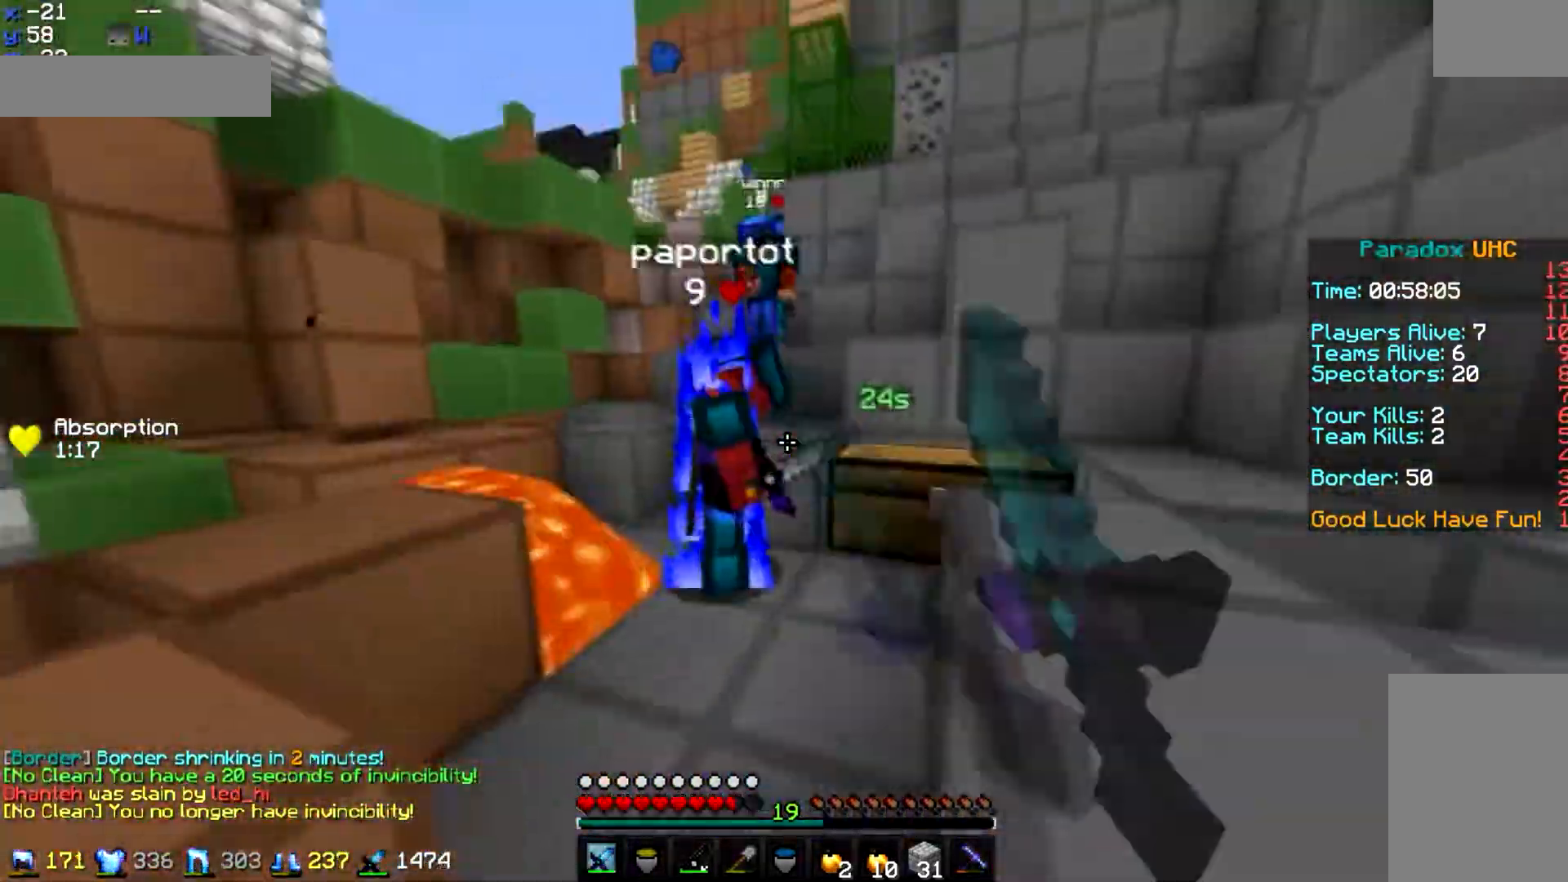
{"keys": ["a", "d", "w"], "mouse": [], "events": [[34, "mouse_left", "down"], [134, "w", "up"], [200, "w", "down"], [334, "d", "down"], [401, "mouse_left", "up"], [434, "mouse_left", "down"], [468, "a", "down"], [501, "mouse_left", "up"]]}
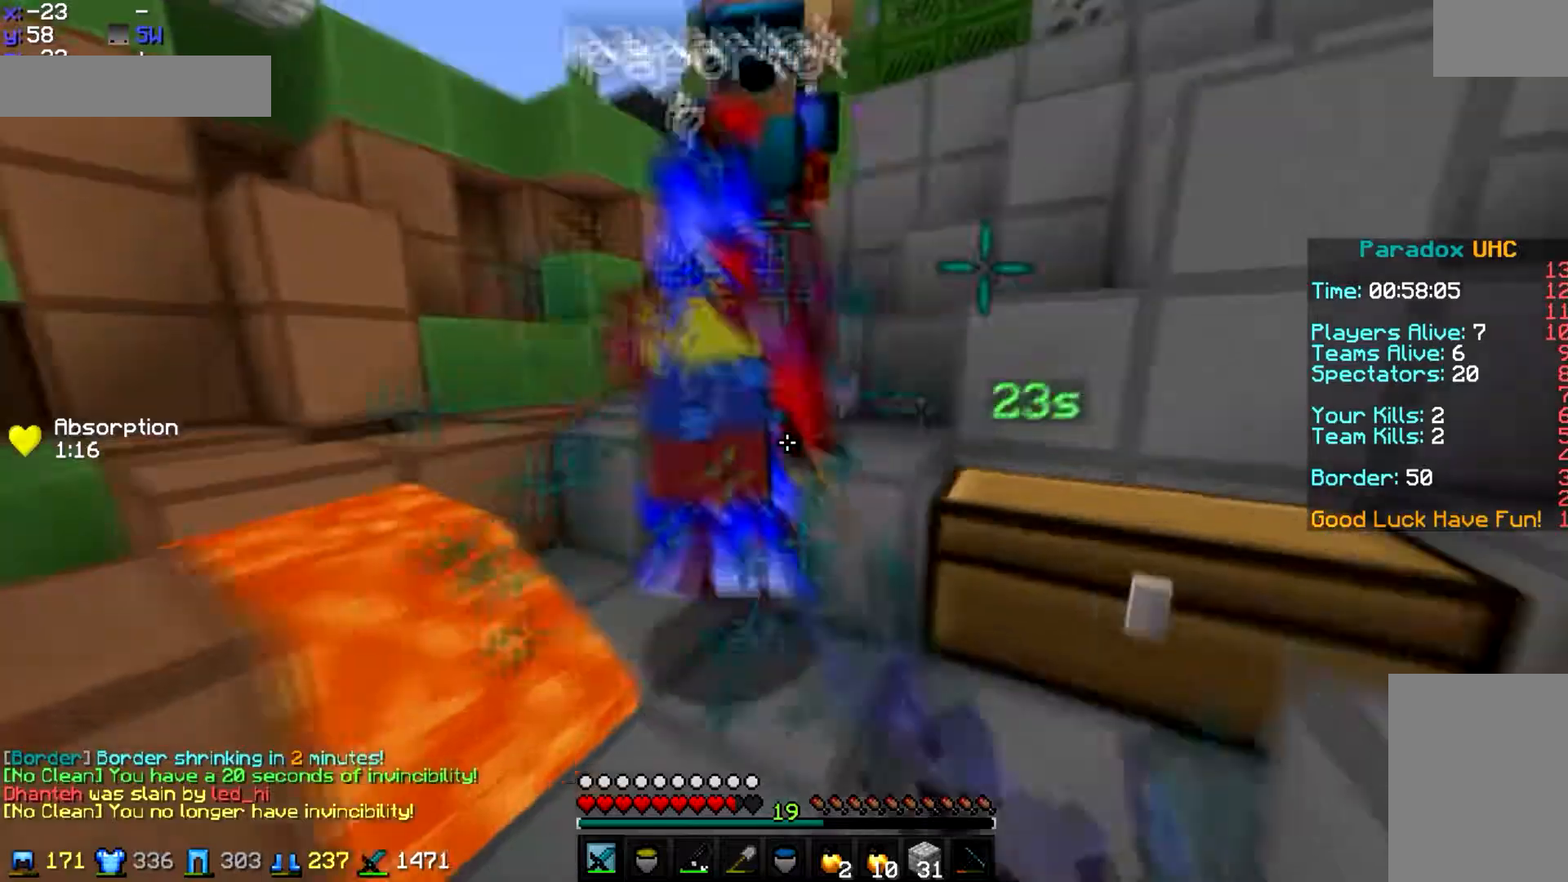
{"keys": ["w"], "mouse": ["left"], "events": [[33, "space", "down"], [67, "a", "up"], [67, "w", "up"], [134, "d", "up"], [134, "mouse_left", "down"], [134, "space", "up"], [167, "a", "down"], [167, "mouse_left", "up"], [234, "a", "up"], [234, "mouse_left", "down"], [300, "mouse_left", "up"], [334, "w", "down"], [434, "mouse_left", "down"]]}
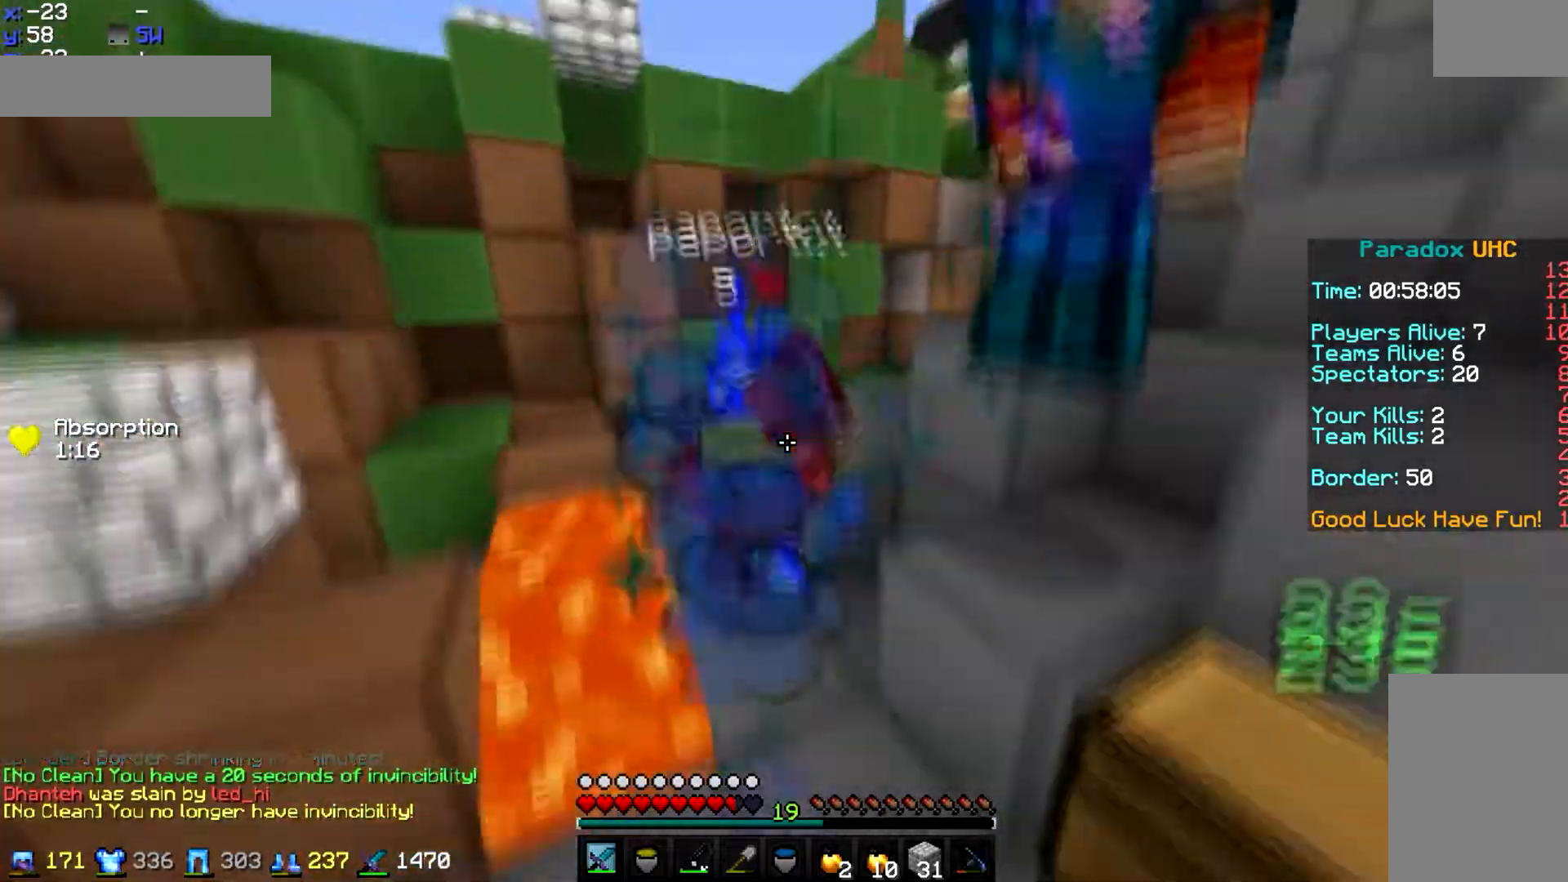
{"keys": ["w"], "mouse": [], "events": [[100, "w", "up"], [133, "d", "down"], [133, "w", "down"], [166, "space", "down"], [200, "mouse_left", "up"], [233, "mouse_left", "down"], [267, "space", "up"], [500, "d", "up"], [500, "mouse_left", "up"]]}
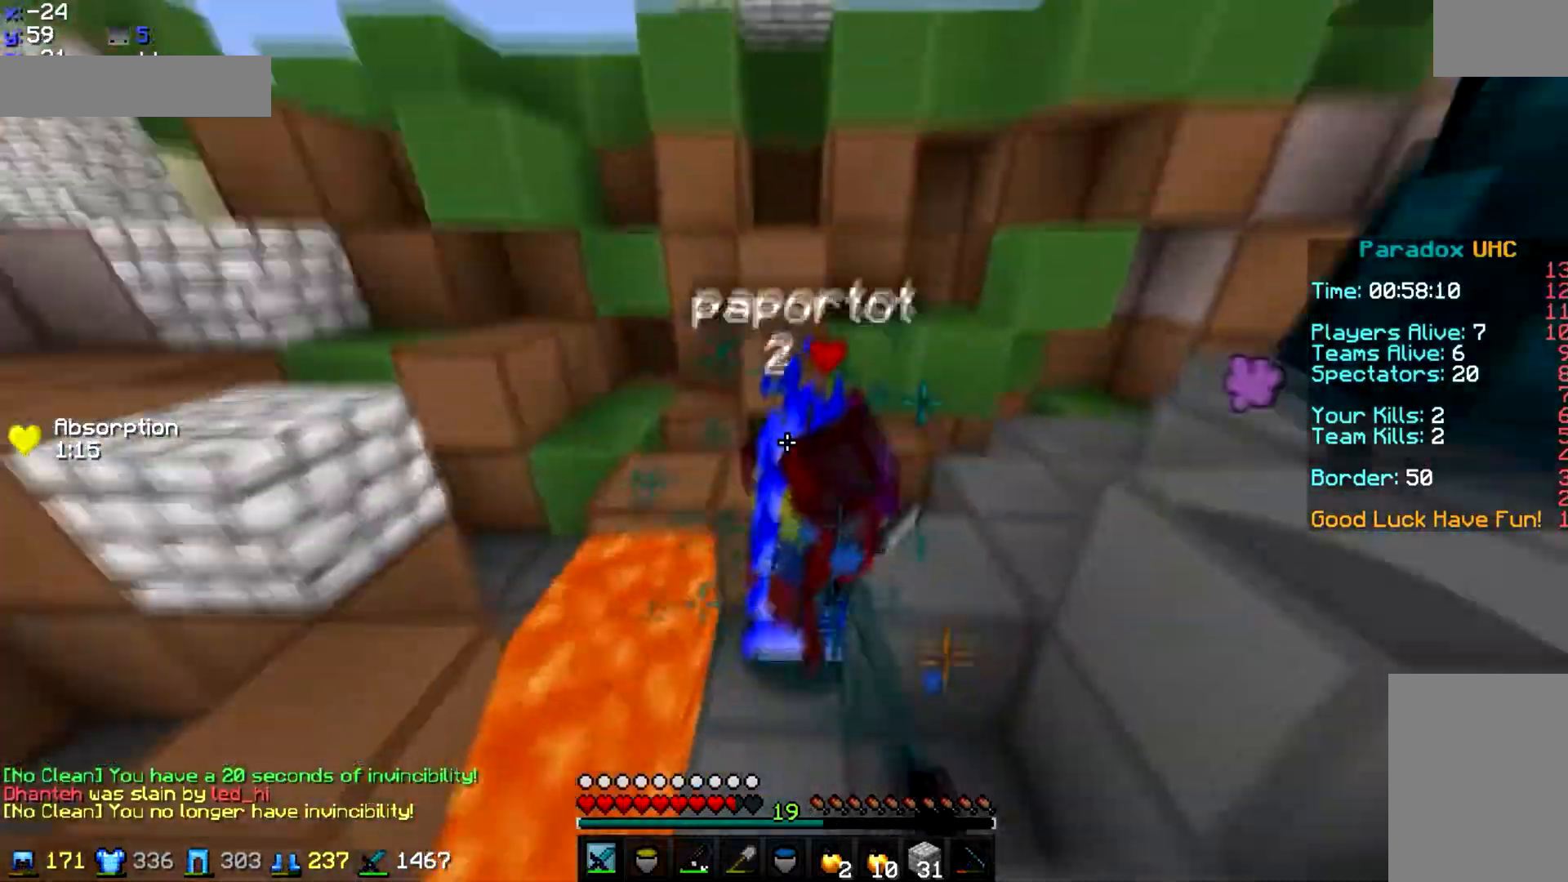
{"keys": [], "mouse": ["left"]}